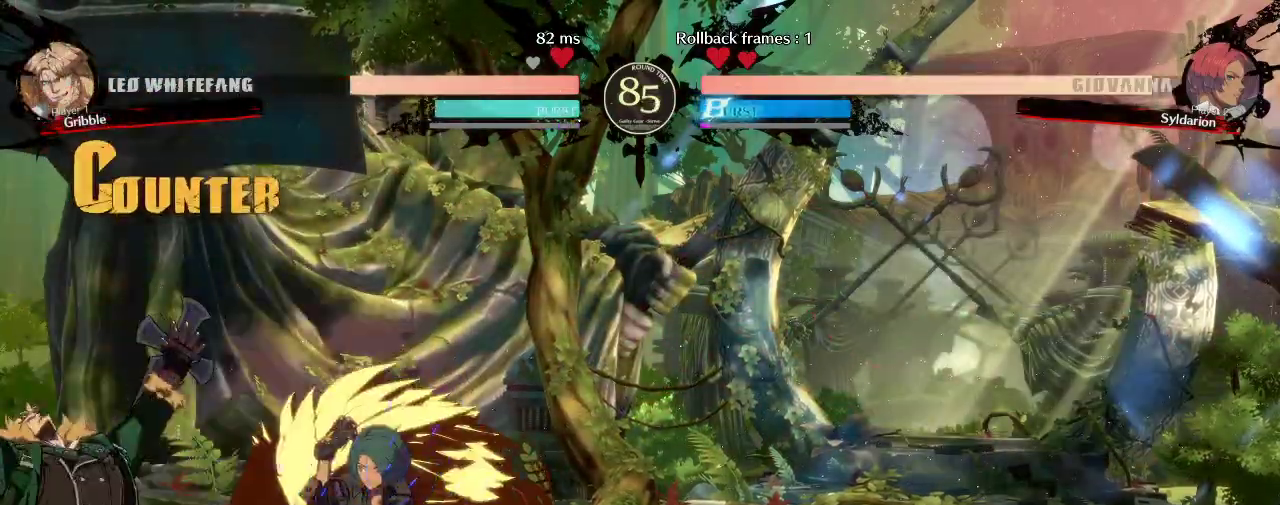
Gameplay with a controller (arcade stick); each line is a JSON object with the inputs held at the frame after it (dt_ms = milliseconds from this image to that frame). "events" lists button and stick changes between this image and that frame as [ms after this image, input, new state], when the widget could be followed in between. Not read: L3 R3 other_buttons.
{"dt_ms": 500, "buttons": [], "left_stick": "right", "events": [[233, "left_stick", "right"]]}
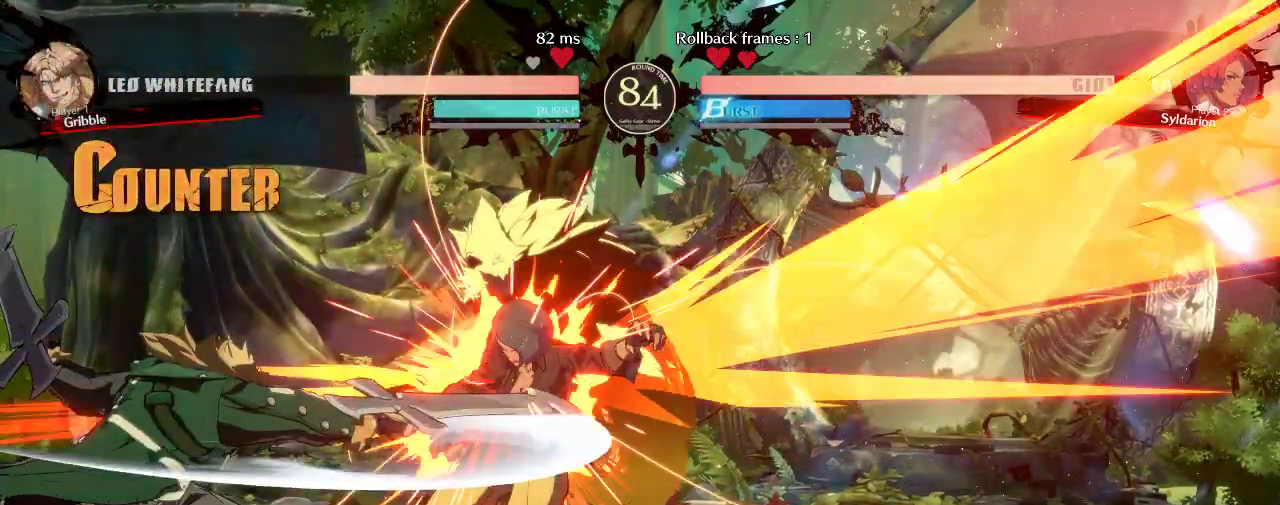
{"dt_ms": 500, "buttons": [], "left_stick": "right", "events": [[167, "left_stick", "down-right"], [500, "left_stick", "right"]]}
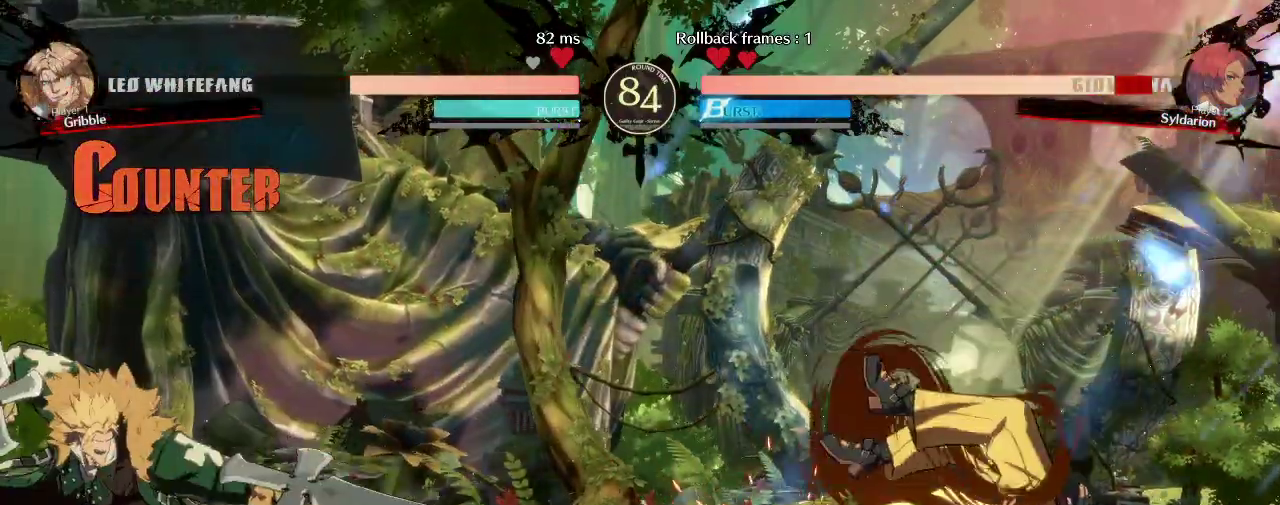
{"dt_ms": 500, "buttons": [], "left_stick": "right", "events": []}
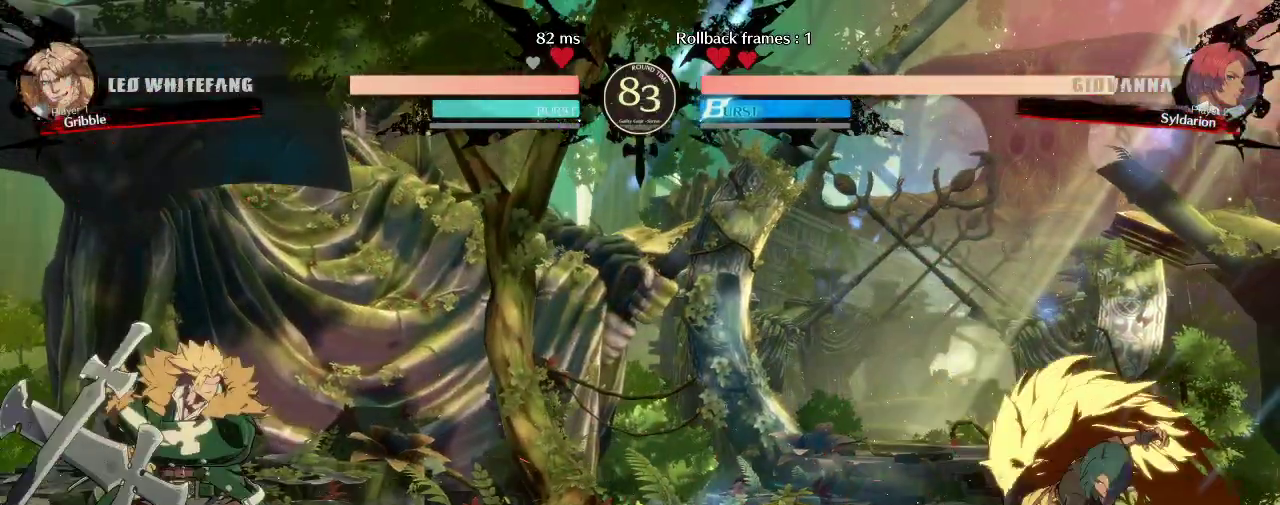
{"dt_ms": 500, "buttons": [], "left_stick": "right", "events": []}
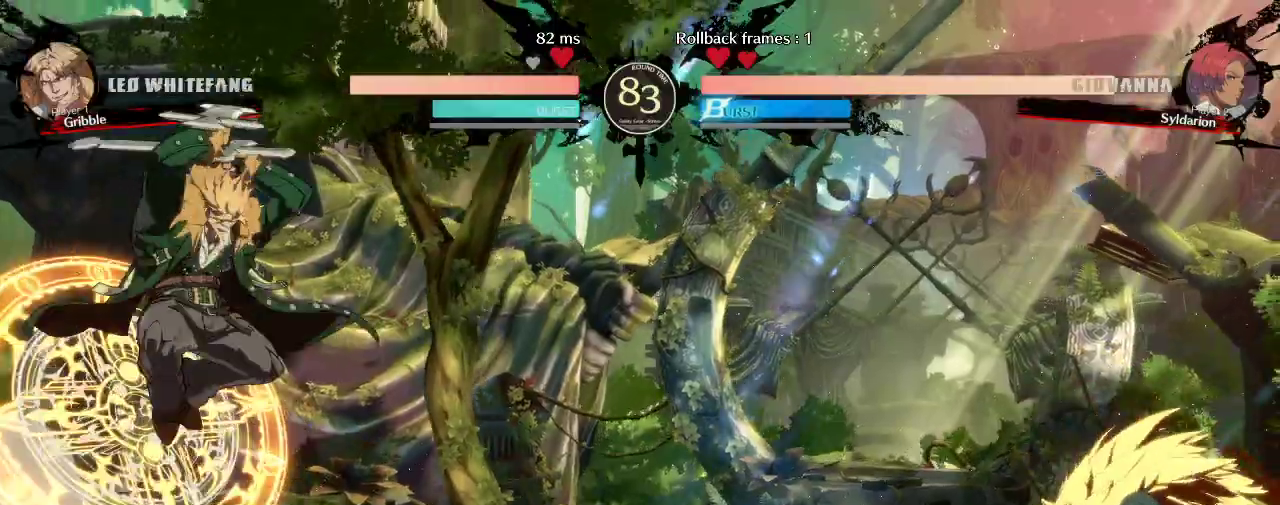
{"dt_ms": 500, "buttons": [], "left_stick": "right", "events": []}
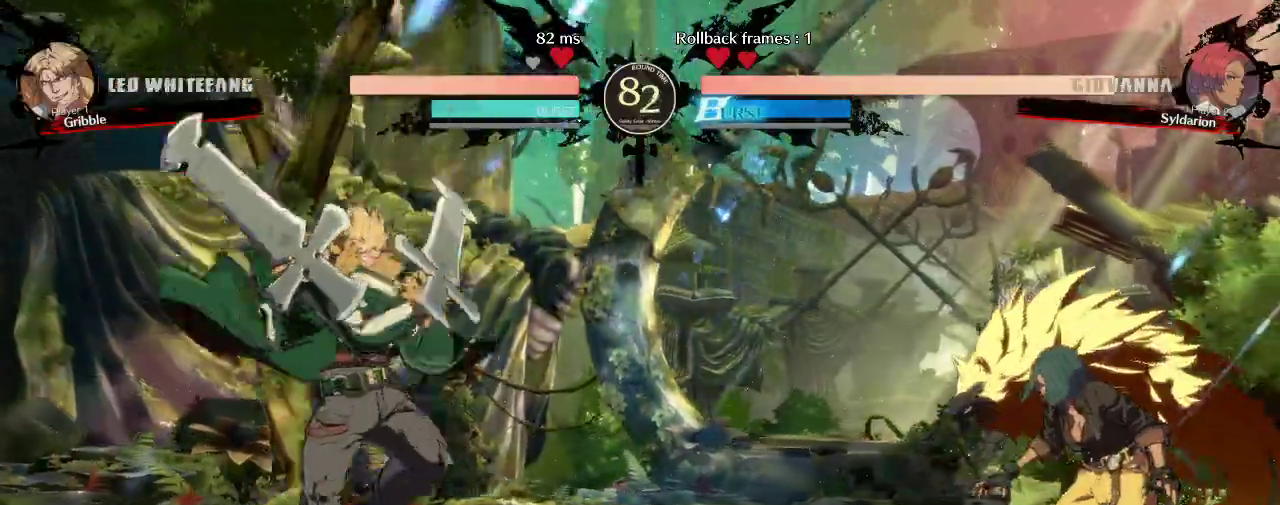
{"dt_ms": 500, "buttons": [], "left_stick": "left", "events": [[133, "left_stick", "center"], [200, "left_stick", "down"], [333, "left_stick", "left"]]}
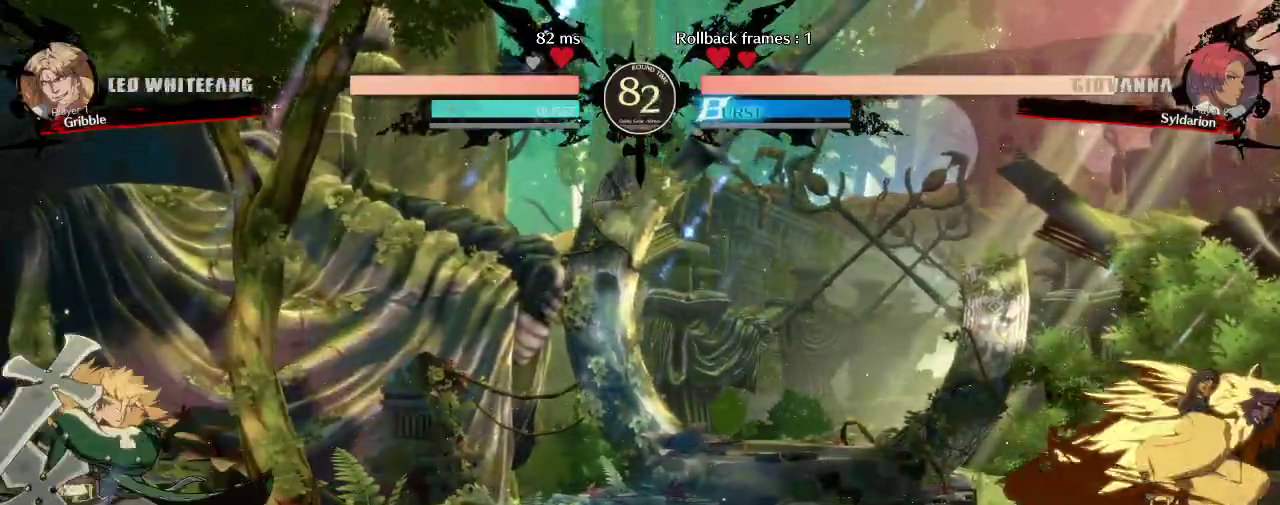
{"dt_ms": 500, "buttons": [], "left_stick": "left", "events": []}
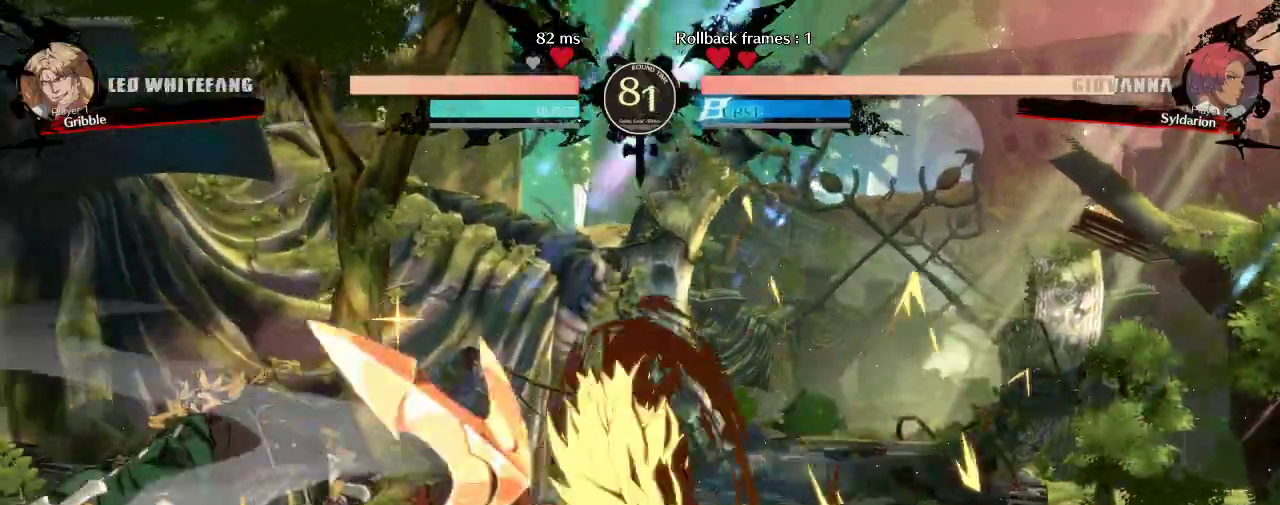
{"dt_ms": 500, "buttons": [], "left_stick": "right", "events": [[400, "left_stick", "down"], [483, "left_stick", "right"]]}
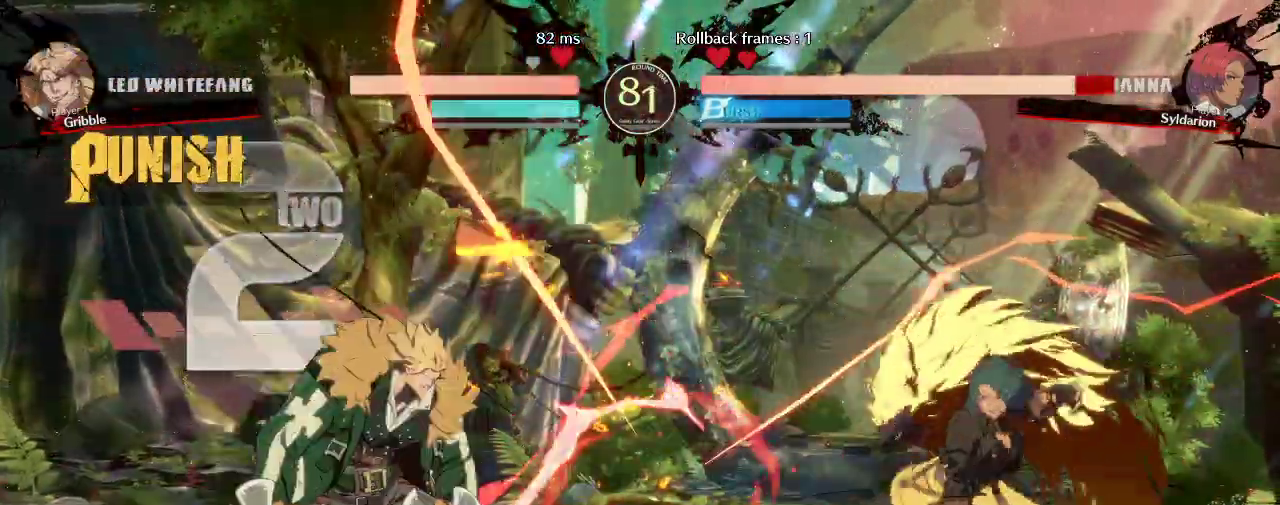
{"dt_ms": 500, "buttons": [], "left_stick": "right", "events": []}
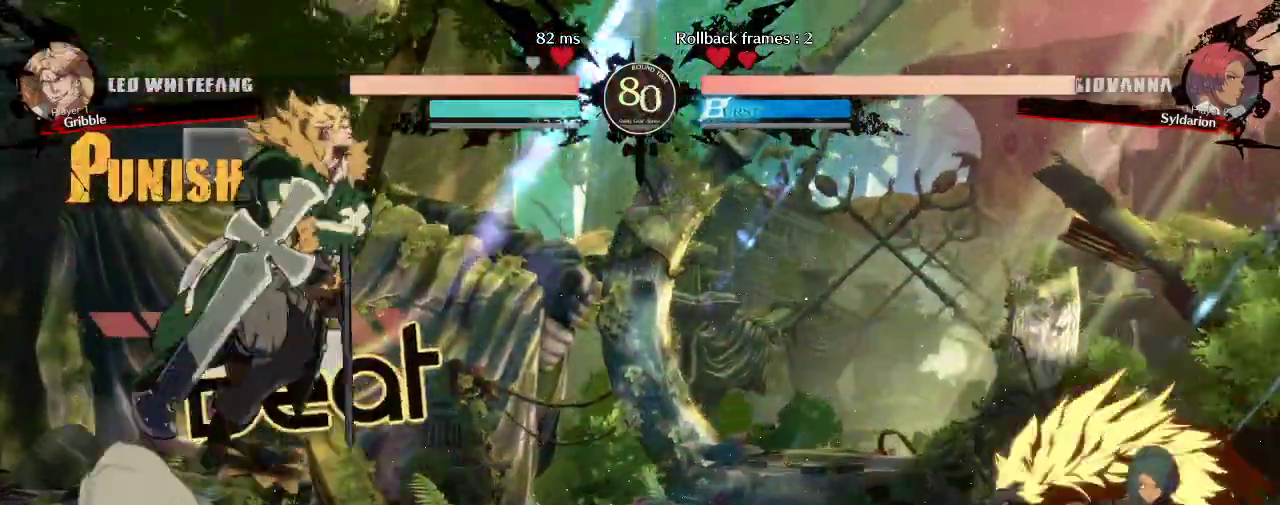
{"dt_ms": 500, "buttons": [], "left_stick": "left", "events": [[33, "left_stick", "left"]]}
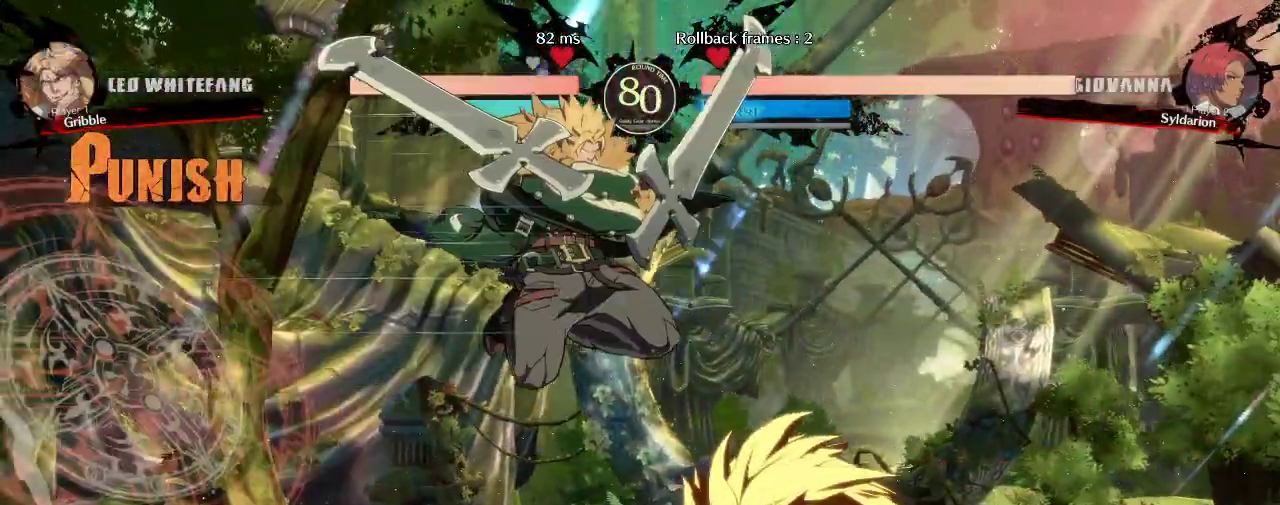
{"dt_ms": 500, "buttons": [], "left_stick": "left", "events": []}
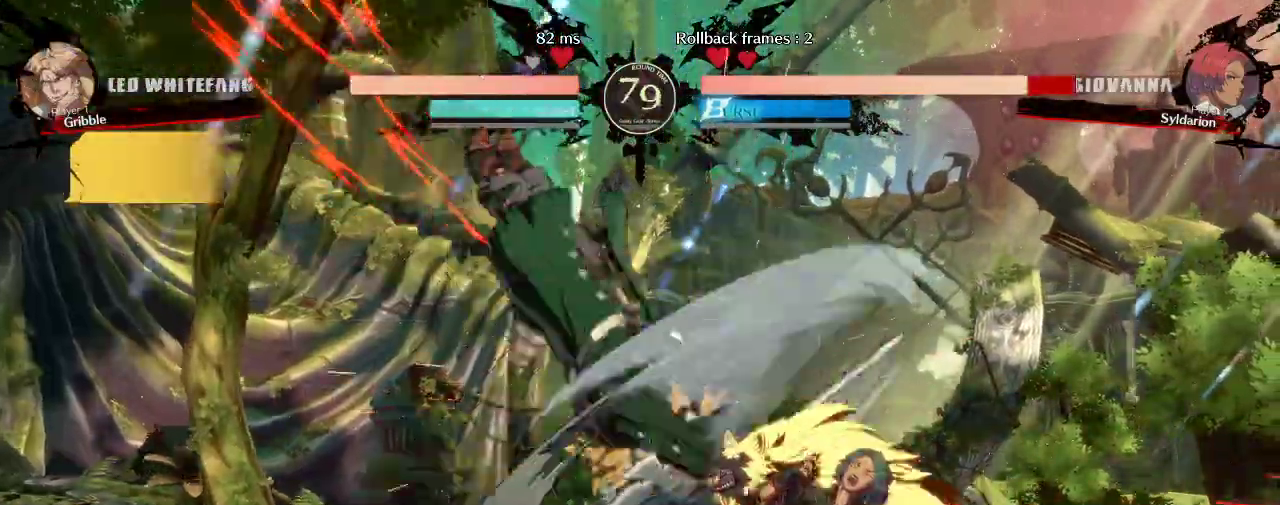
{"dt_ms": 500, "buttons": [], "left_stick": "down-right", "events": [[200, "left_stick", "down-right"]]}
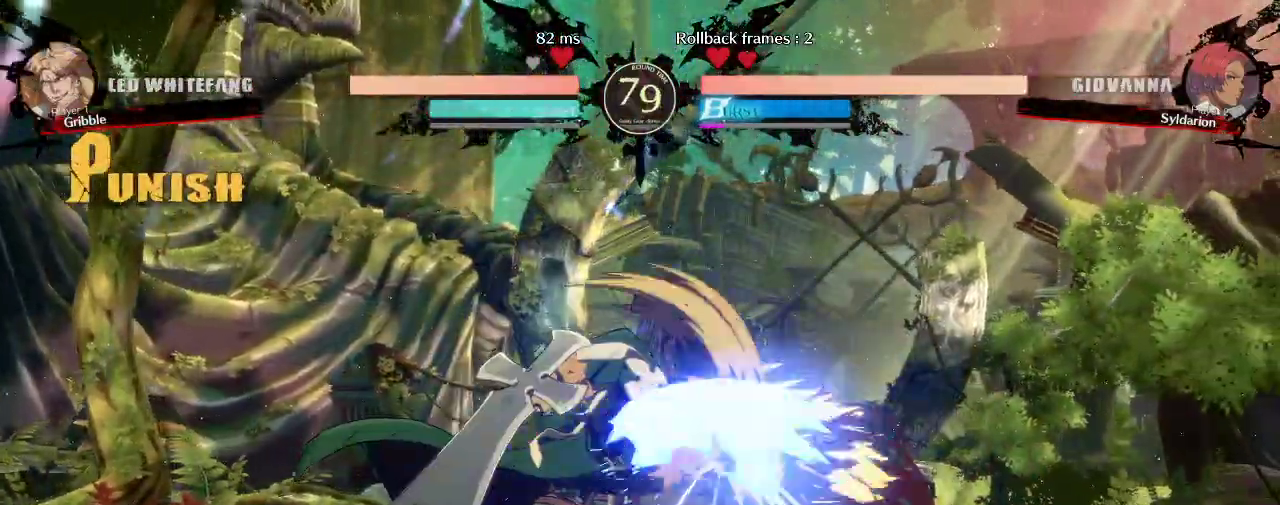
{"dt_ms": 500, "buttons": [], "left_stick": "down-right", "events": []}
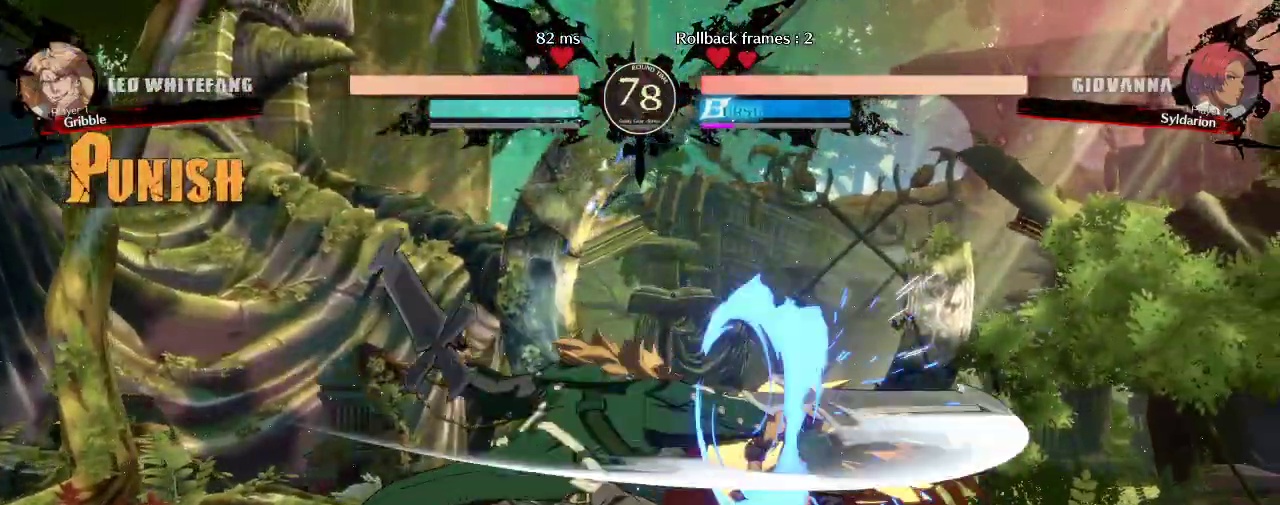
{"dt_ms": 500, "buttons": [], "left_stick": "right", "events": [[50, "left_stick", "down"], [150, "left_stick", "down-right"], [483, "left_stick", "right"]]}
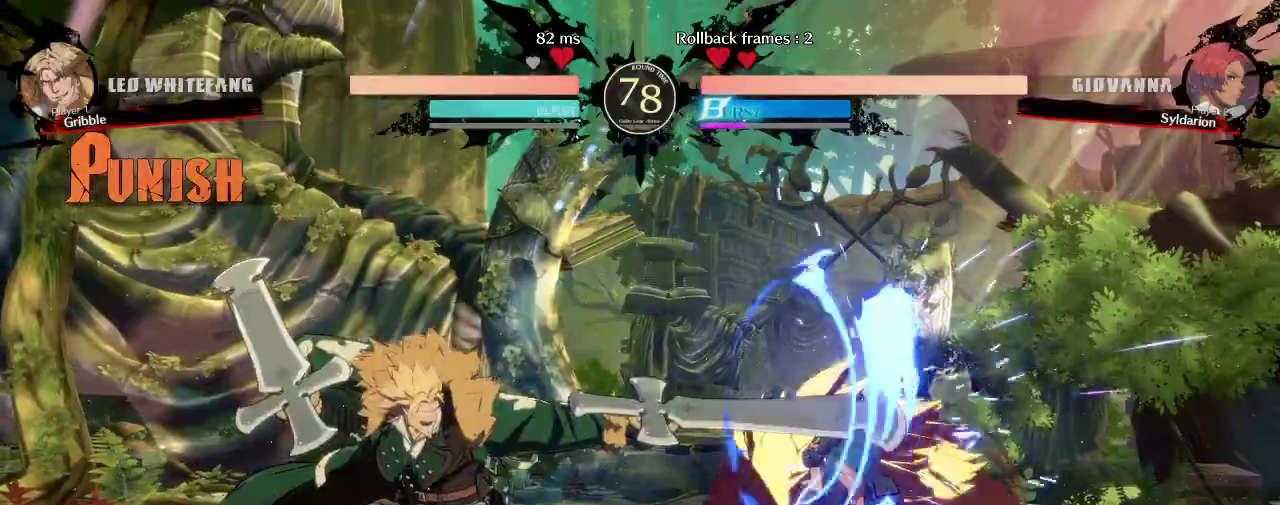
{"dt_ms": 500, "buttons": [], "left_stick": "right", "events": []}
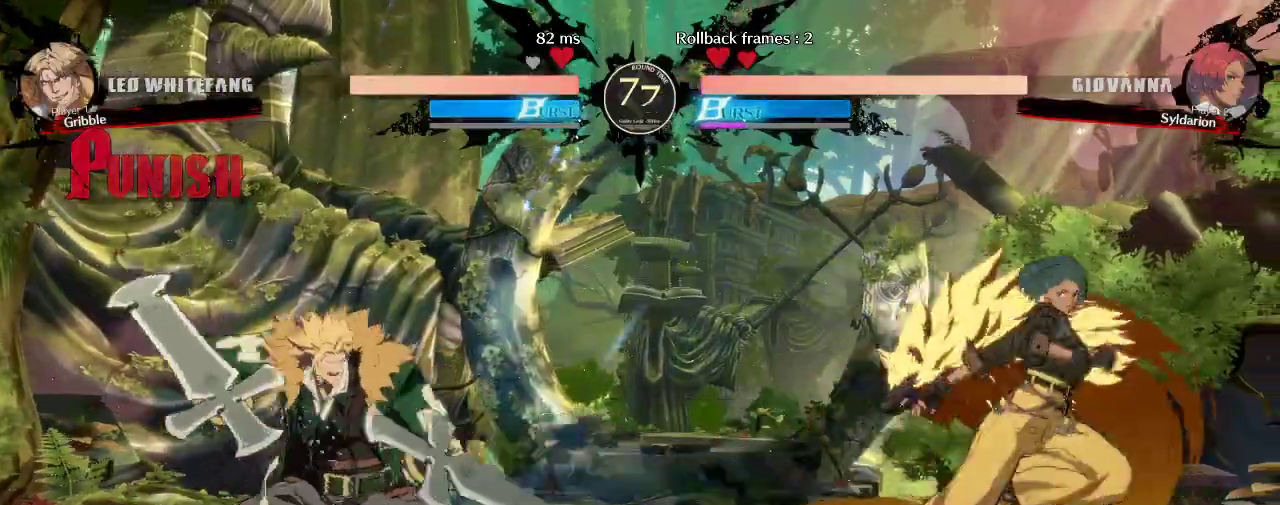
{"dt_ms": 1000, "buttons": [], "left_stick": "center"}
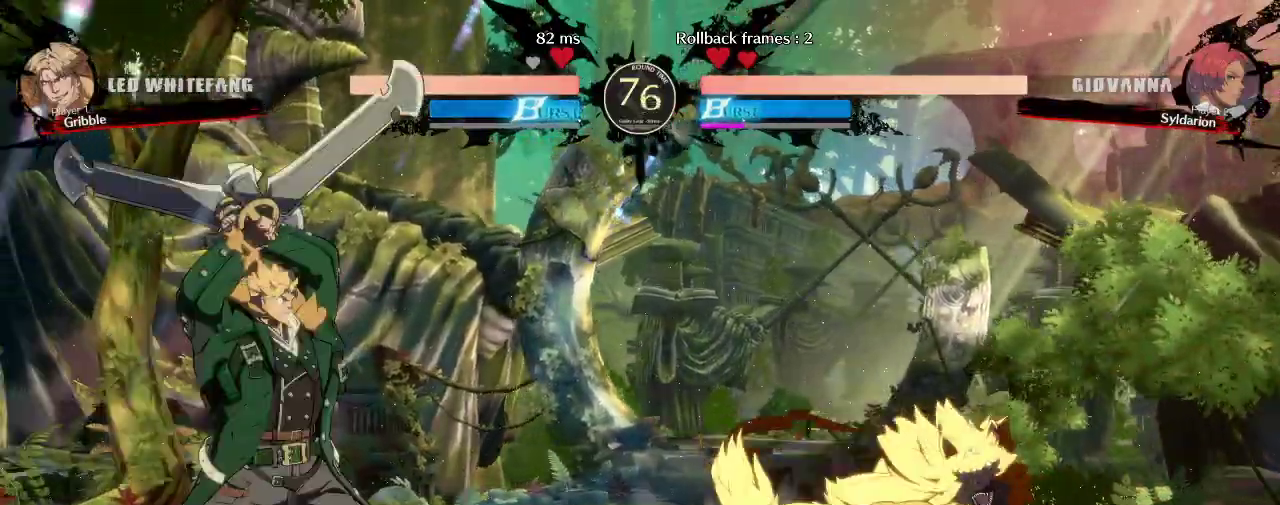
{"dt_ms": 500, "buttons": [], "left_stick": "center", "events": [[83, "left_stick", "down"], [167, "left_stick", "right"], [367, "left_stick", "center"]]}
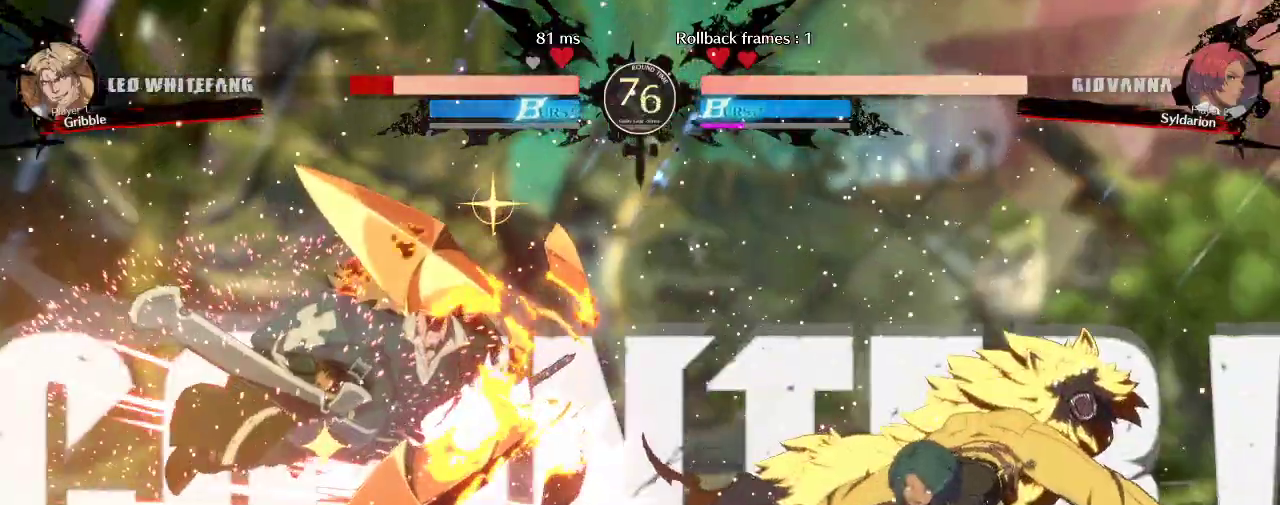
{"dt_ms": 500, "buttons": [], "left_stick": "right", "events": [[17, "left_stick", "down"], [133, "left_stick", "right"]]}
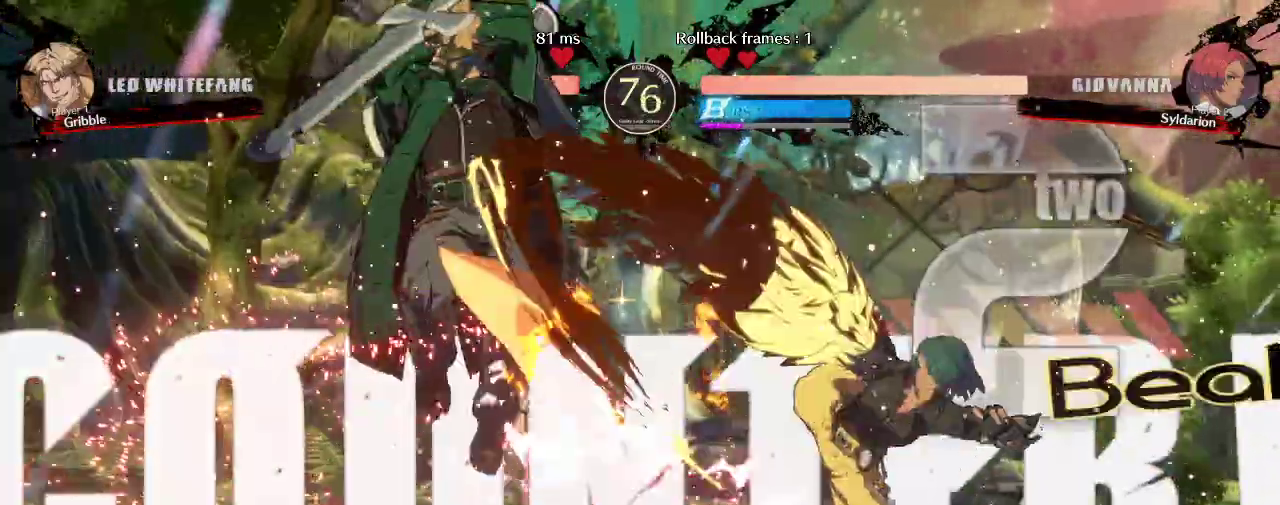
{"dt_ms": 500, "buttons": [], "left_stick": "center", "events": [[67, "left_stick", "center"]]}
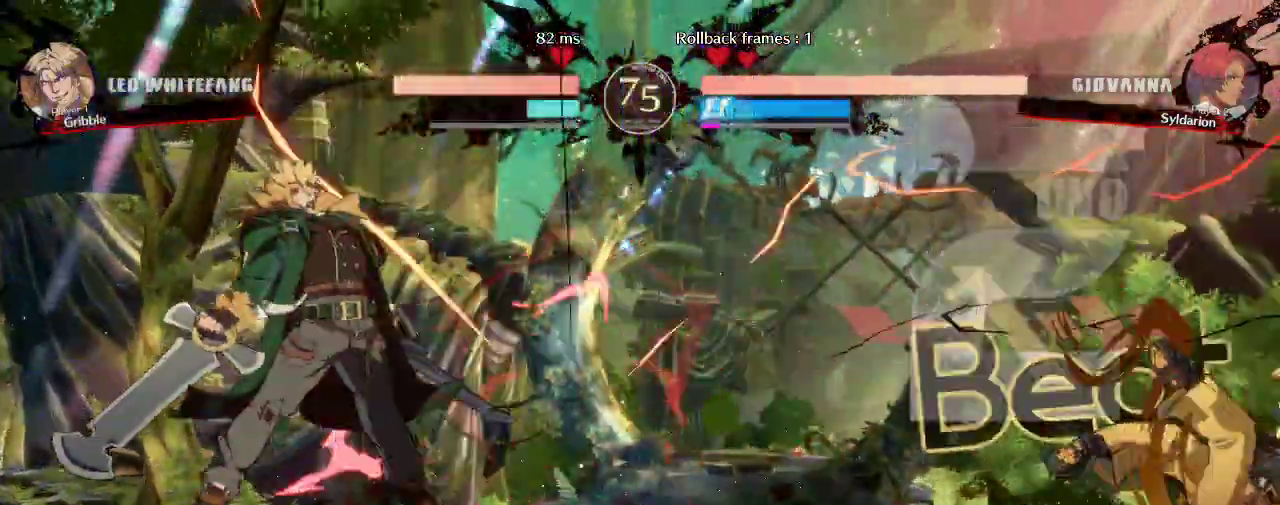
{"dt_ms": 500, "buttons": [], "left_stick": "center", "events": [[300, "left_stick", "left"], [483, "left_stick", "center"]]}
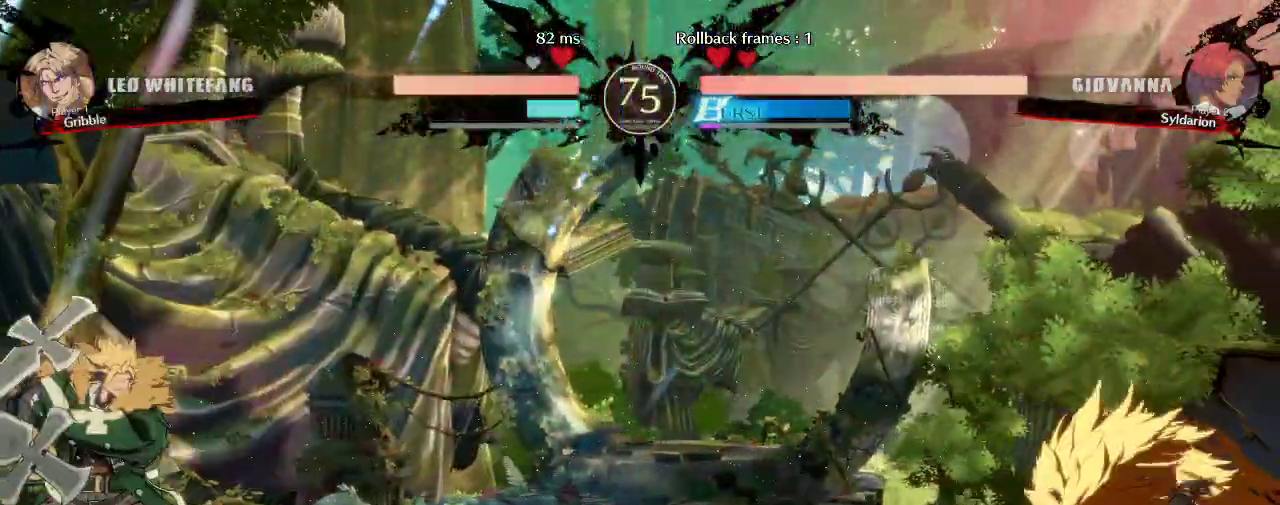
{"dt_ms": 500, "buttons": [], "left_stick": "left", "events": [[83, "left_stick", "down"], [217, "left_stick", "left"]]}
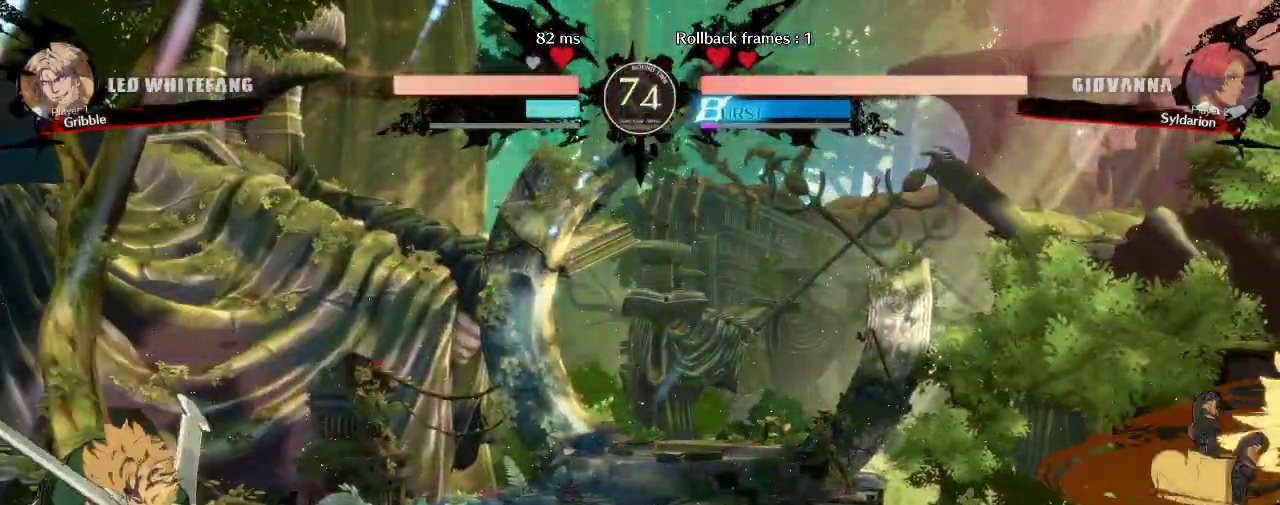
{"dt_ms": 500, "buttons": [], "left_stick": "left", "events": []}
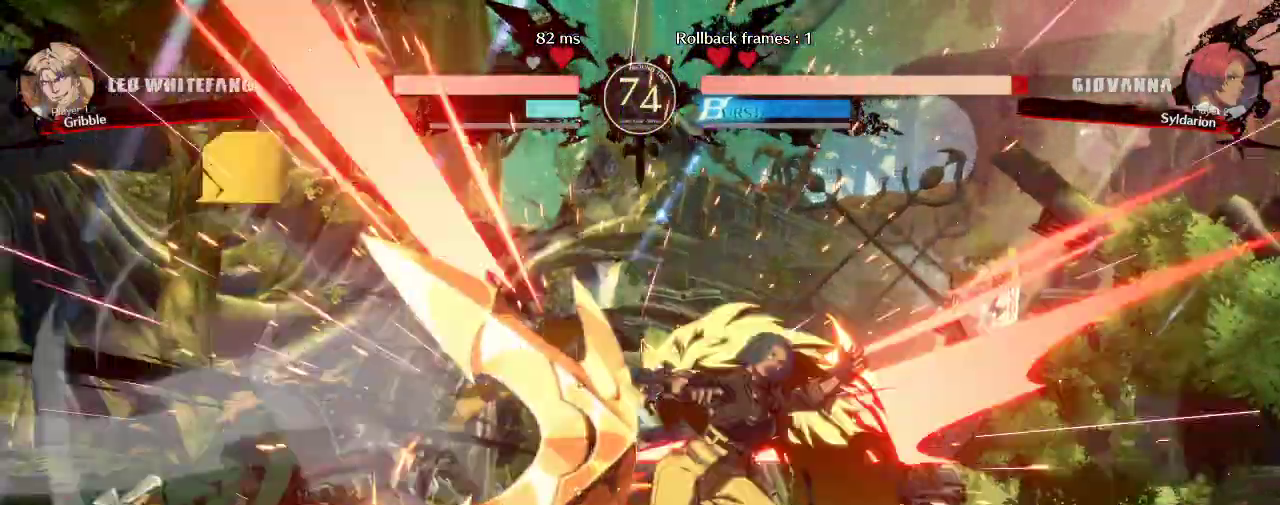
{"dt_ms": 500, "buttons": [], "left_stick": "right", "events": [[400, "left_stick", "down-right"], [483, "left_stick", "right"]]}
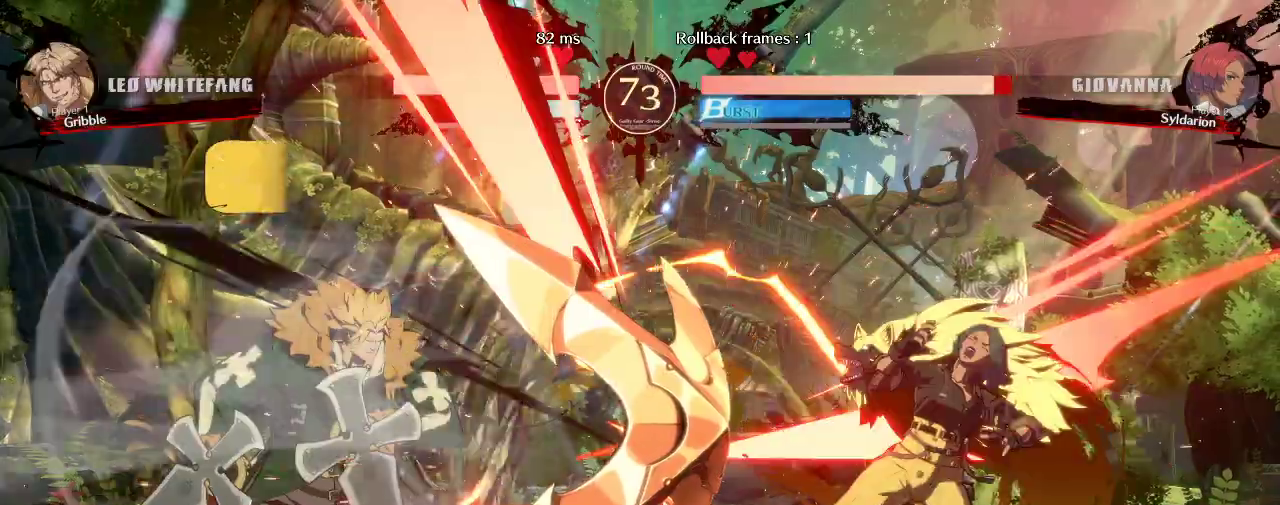
{"dt_ms": 500, "buttons": [], "left_stick": "down-right", "events": [[483, "left_stick", "down-right"]]}
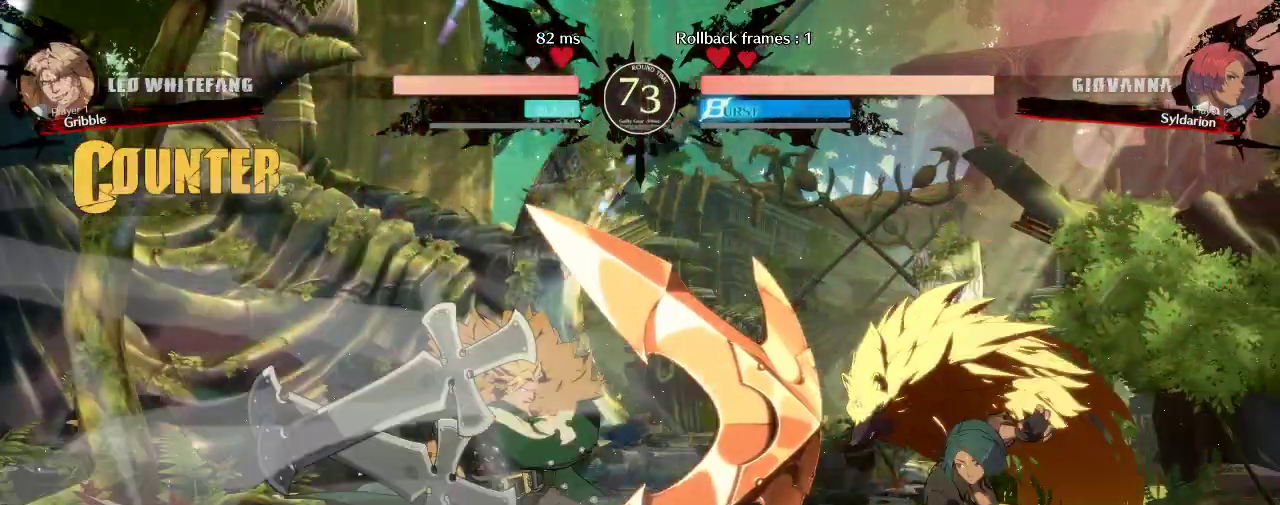
{"dt_ms": 500, "buttons": [], "left_stick": "down-right", "events": []}
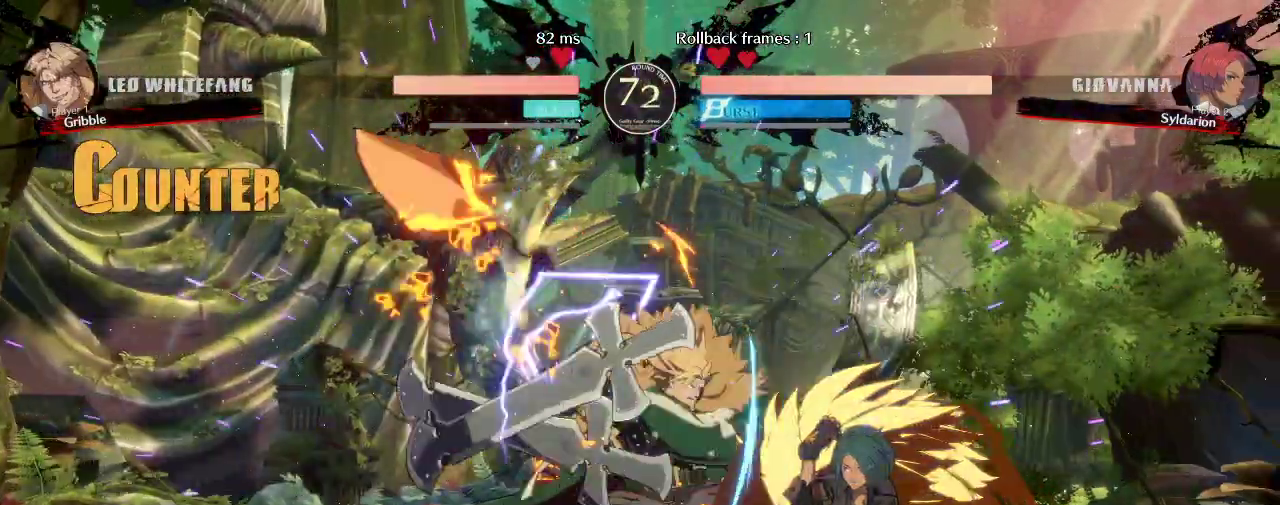
{"dt_ms": 500, "buttons": [], "left_stick": "center", "events": [[317, "left_stick", "down"], [483, "left_stick", "center"]]}
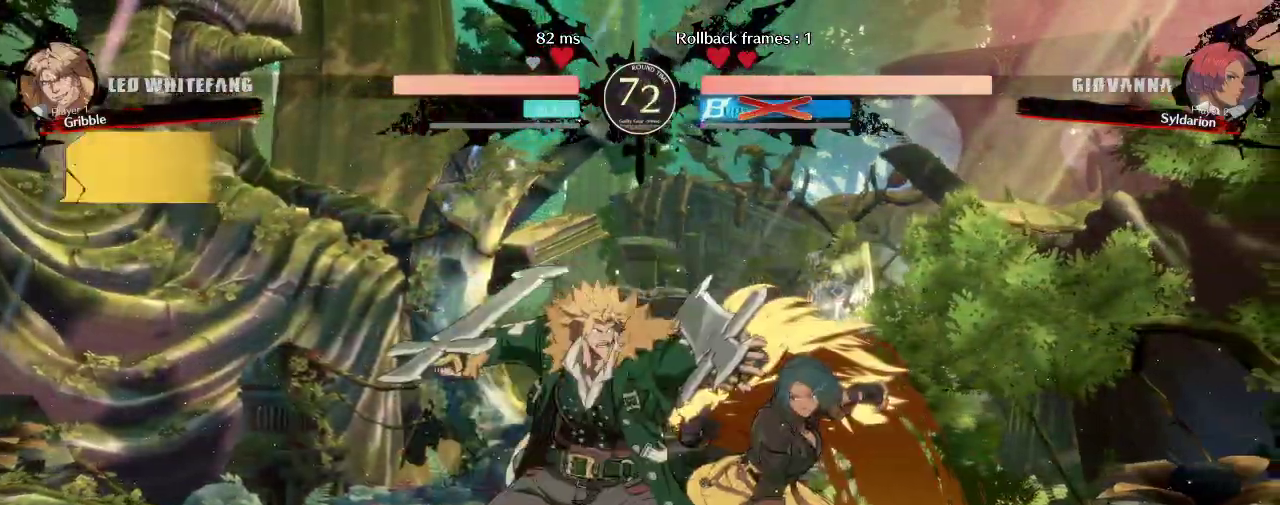
{"dt_ms": 500, "buttons": [], "left_stick": "down-right", "events": [[100, "left_stick", "down"], [150, "left_stick", "down-right"]]}